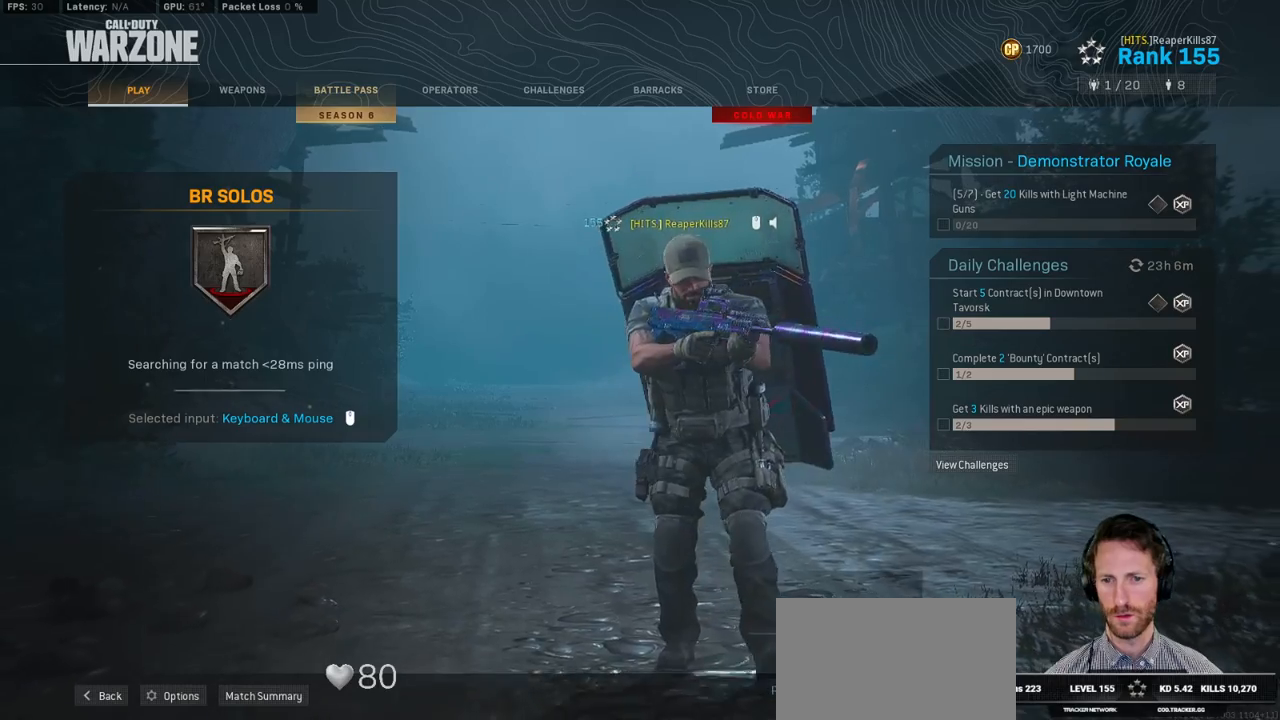
Gameplay with keyboard and mouse; each line is a JSON object with the keys and mouse buttons held at the frame after it. "events" lists presses ("down") and releases ("up") of "1", "2", "3", "4", "5", "a", "alt", "b", "c", "ctrl", "d", "e", "f", "g", "q", "r", "s", "shift", "space", "t", "tab", "v", "w", "x", "z", "mouse_left", "mouse_wheel", "mouse_right", "mouse_mb4" and "mouse_mb5" between this image and that frame as [ms after this image, input, new state], when the widget could be followed in between. "mouse_left", "mouse_wheel", "mouse_right", "mouse_mb4", "mouse_mb5" = the "left", "wheel", "right", "mb4", "mb5" buttons of the "mouse" list. No other keys are recorded. "wheel" means that the mouse wheel is clicked or scrolled. Mouse movement is not recorded.
{"keys": [], "mouse": ["wheel"], "events": [[417, "mouse_wheel", "down"]]}
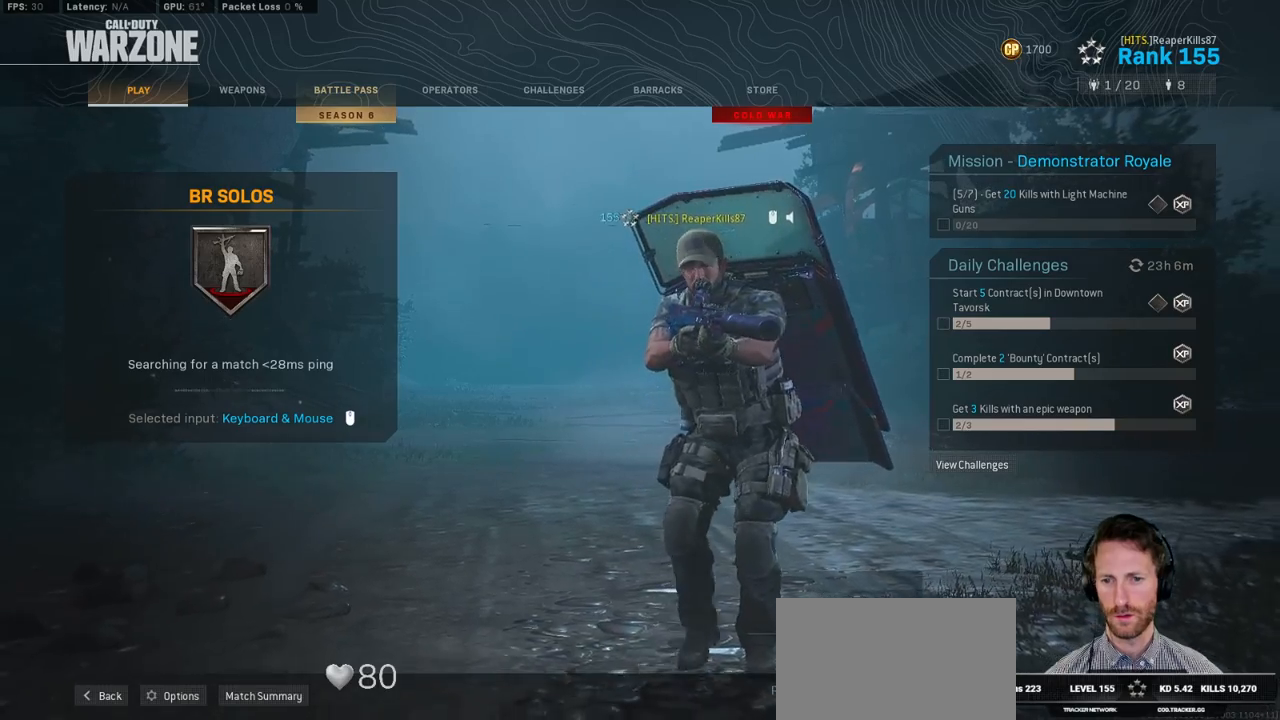
{"keys": [], "mouse": ["wheel"], "events": []}
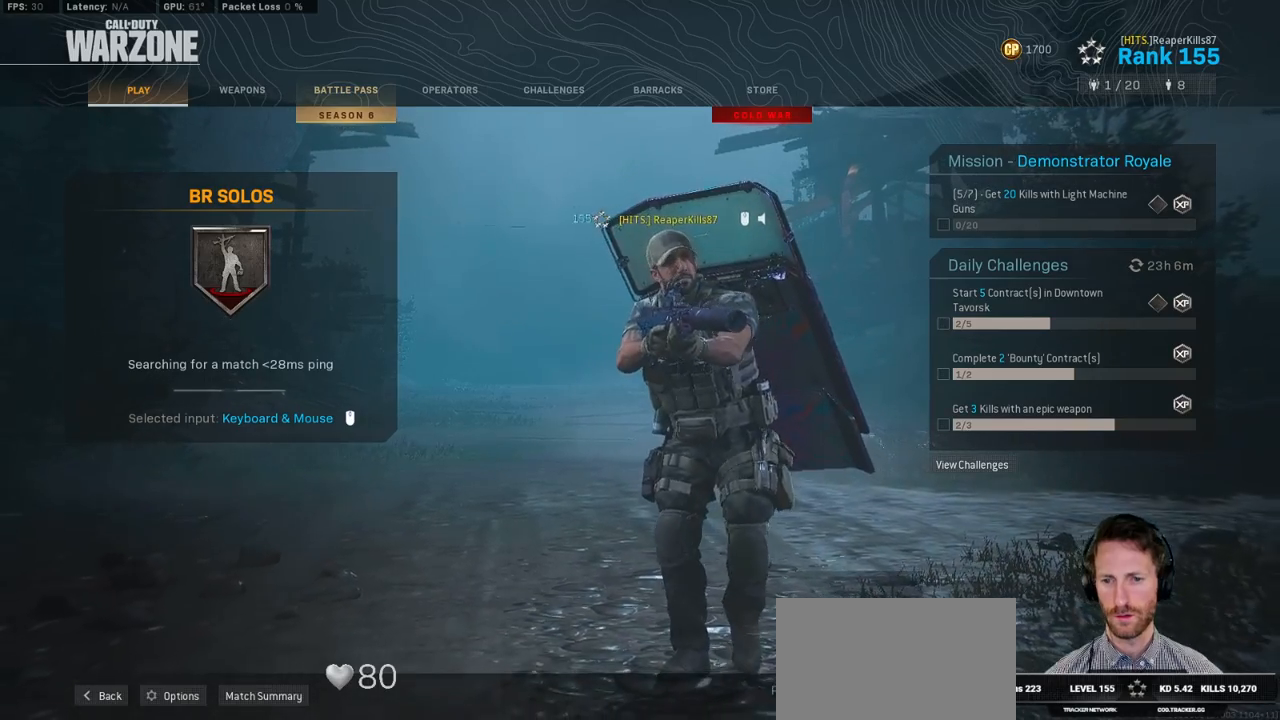
{"keys": [], "mouse": [], "events": [[100, "mouse_wheel", "up"], [200, "mouse_wheel", "down"], [300, "mouse_wheel", "up"]]}
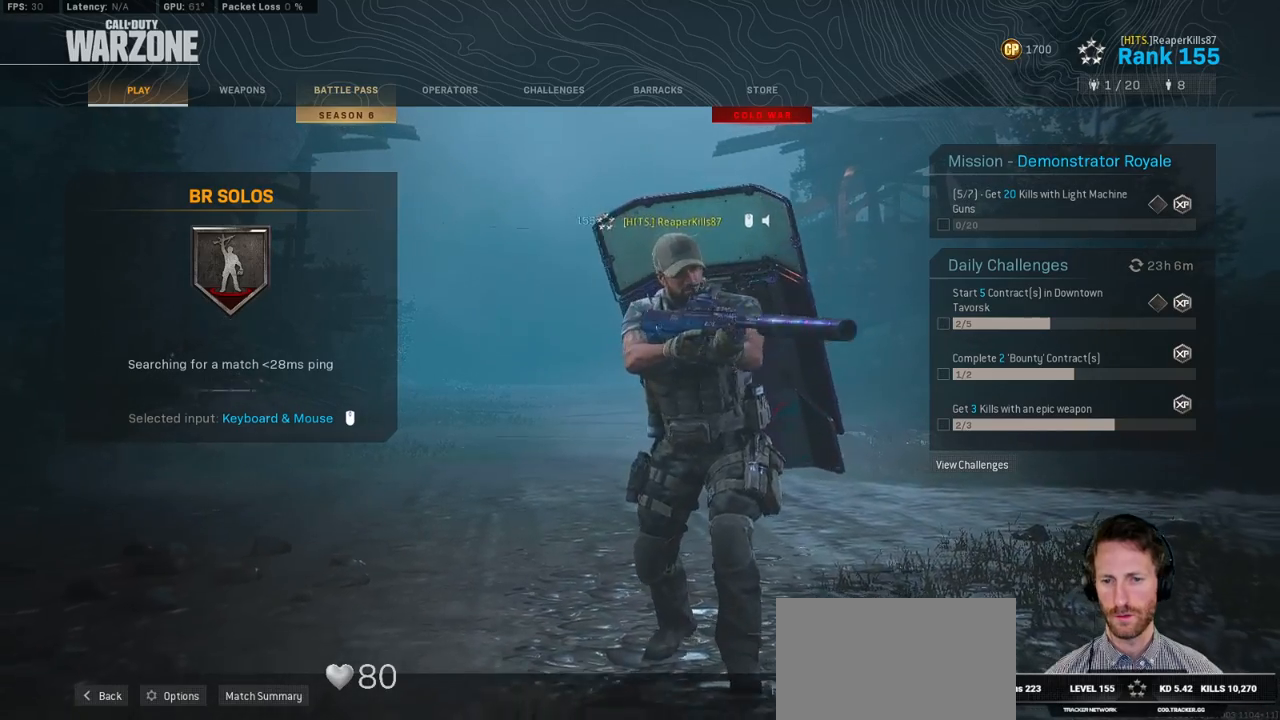
{"keys": [], "mouse": [], "events": []}
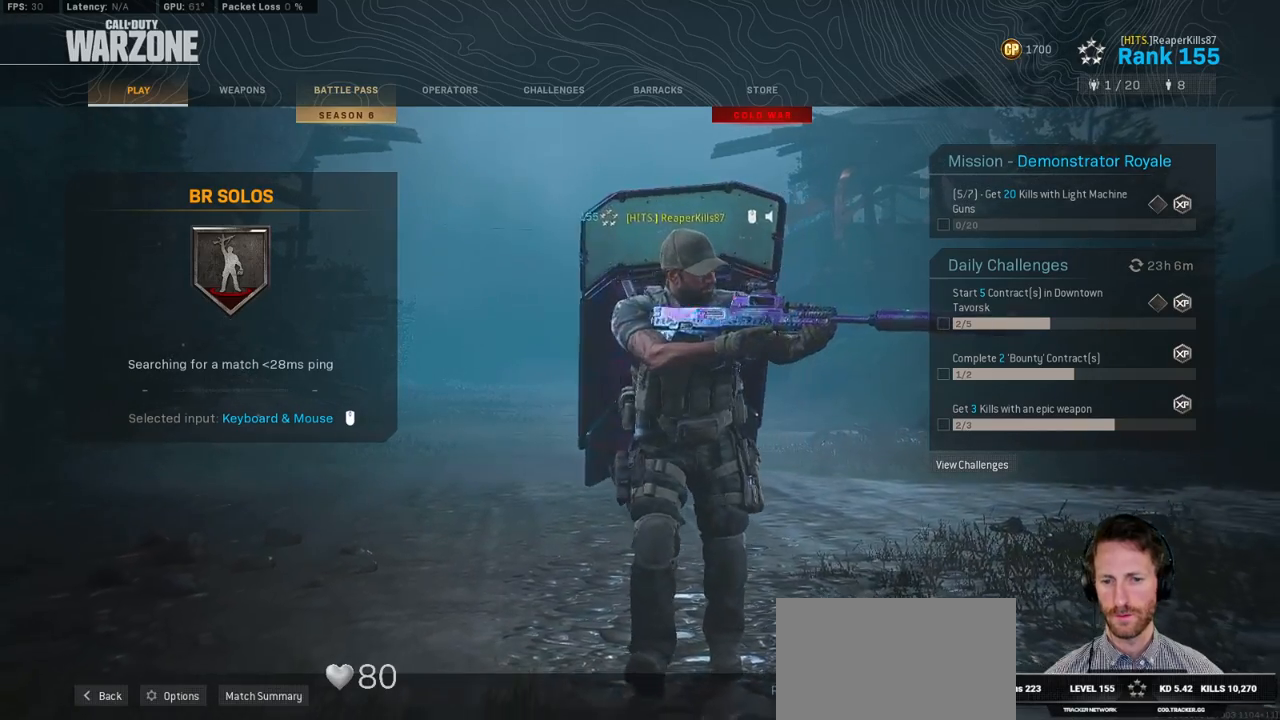
{"keys": [], "mouse": [], "events": [[183, "mouse_wheel", "down"], [233, "mouse_wheel", "up"]]}
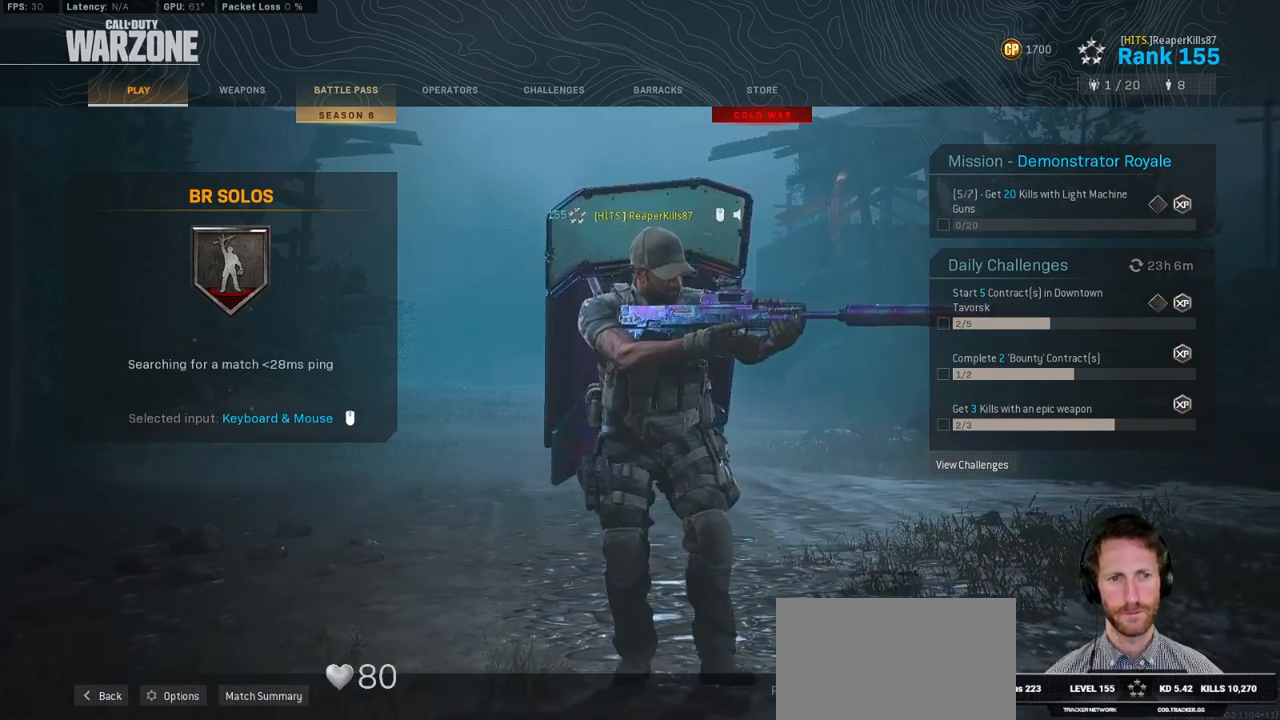
{"keys": [], "mouse": [], "events": []}
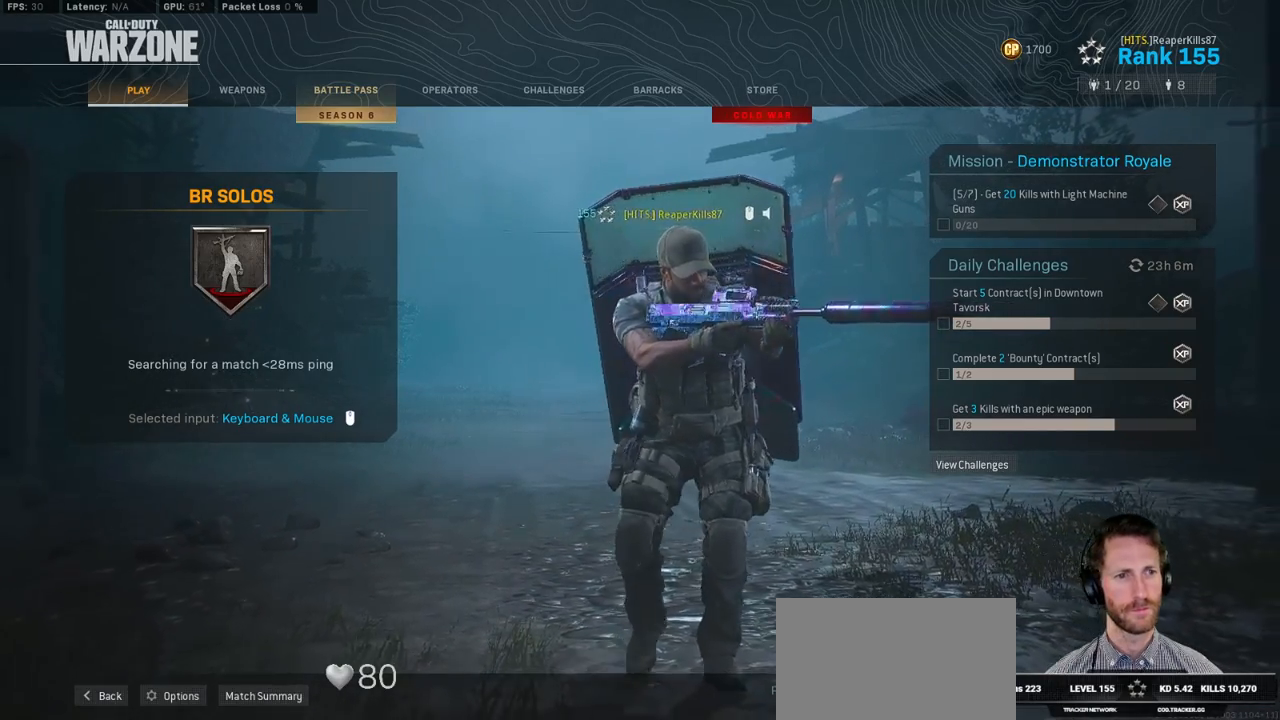
{"keys": [], "mouse": [], "events": [[300, "mouse_left", "down"], [367, "mouse_left", "up"]]}
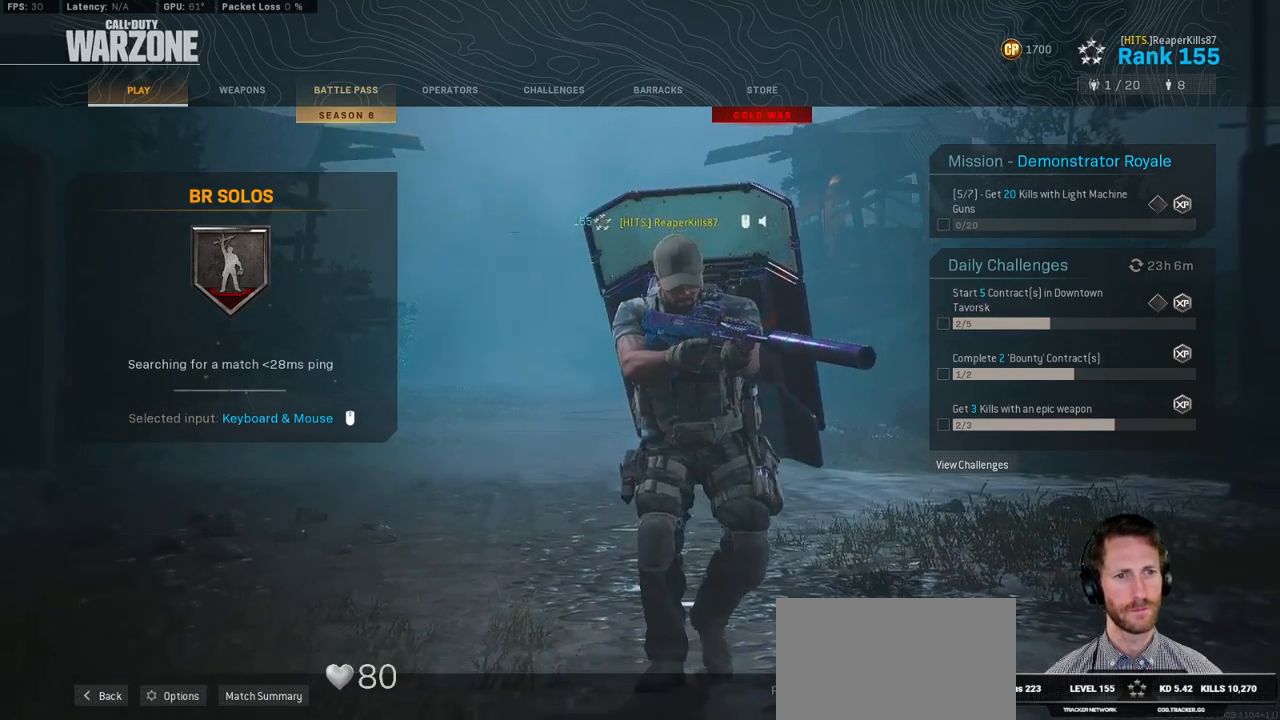
{"keys": [], "mouse": [], "events": []}
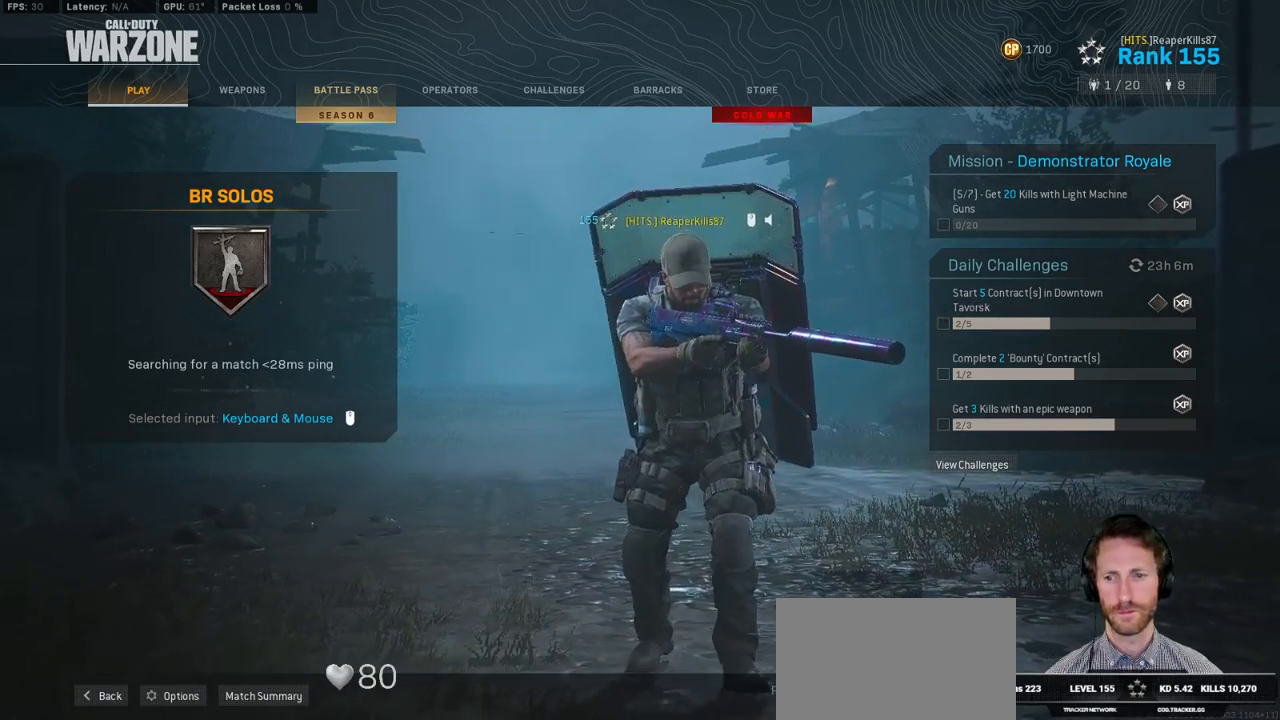
{"keys": [], "mouse": [], "events": []}
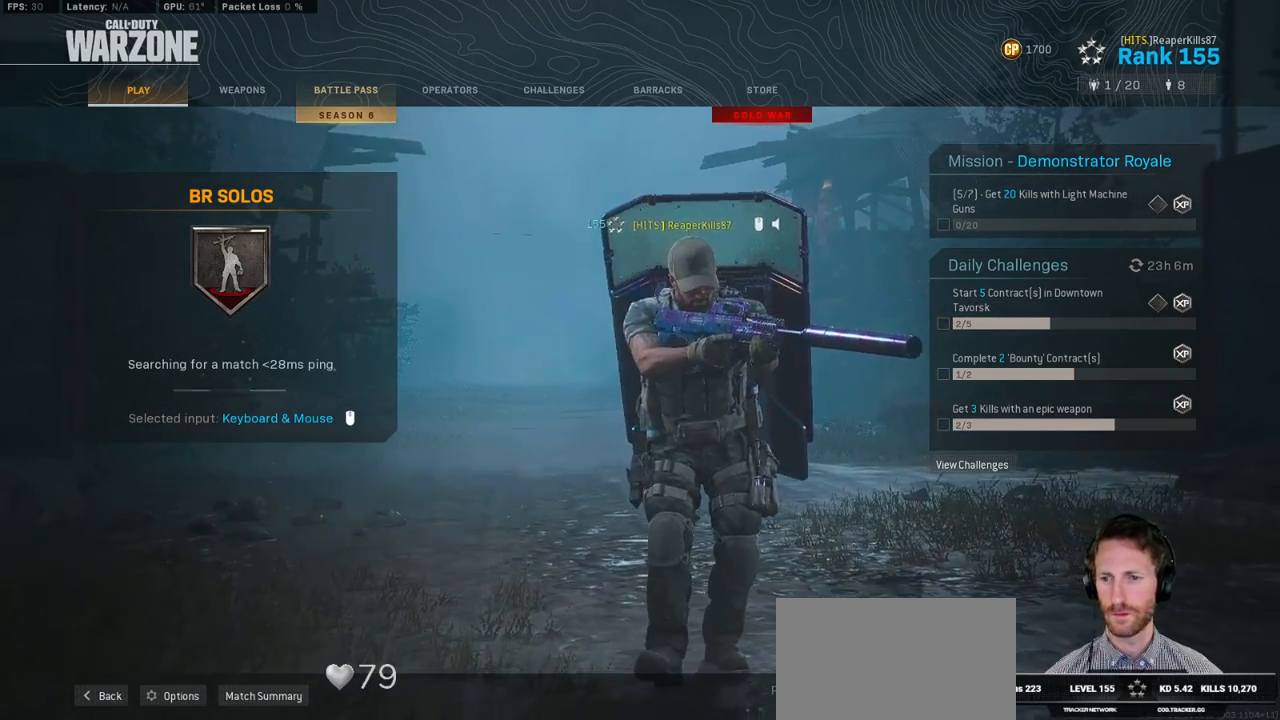
{"keys": [], "mouse": [], "events": []}
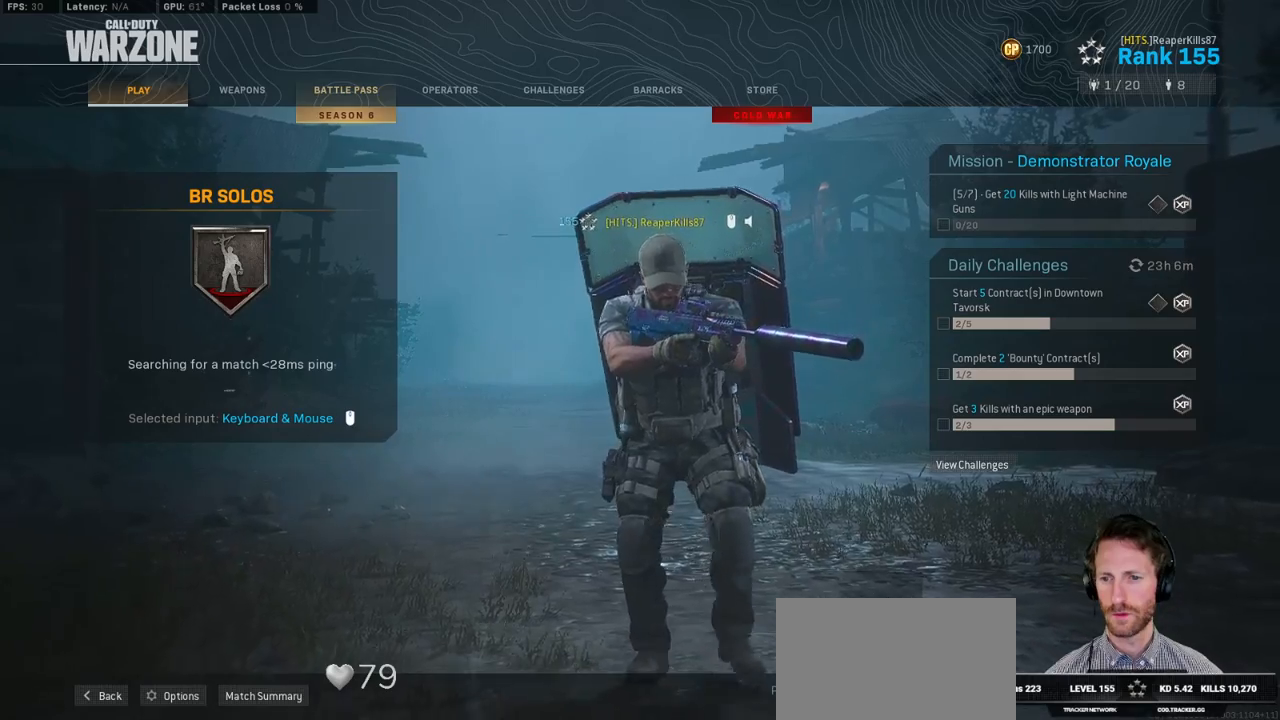
{"keys": [], "mouse": [], "events": []}
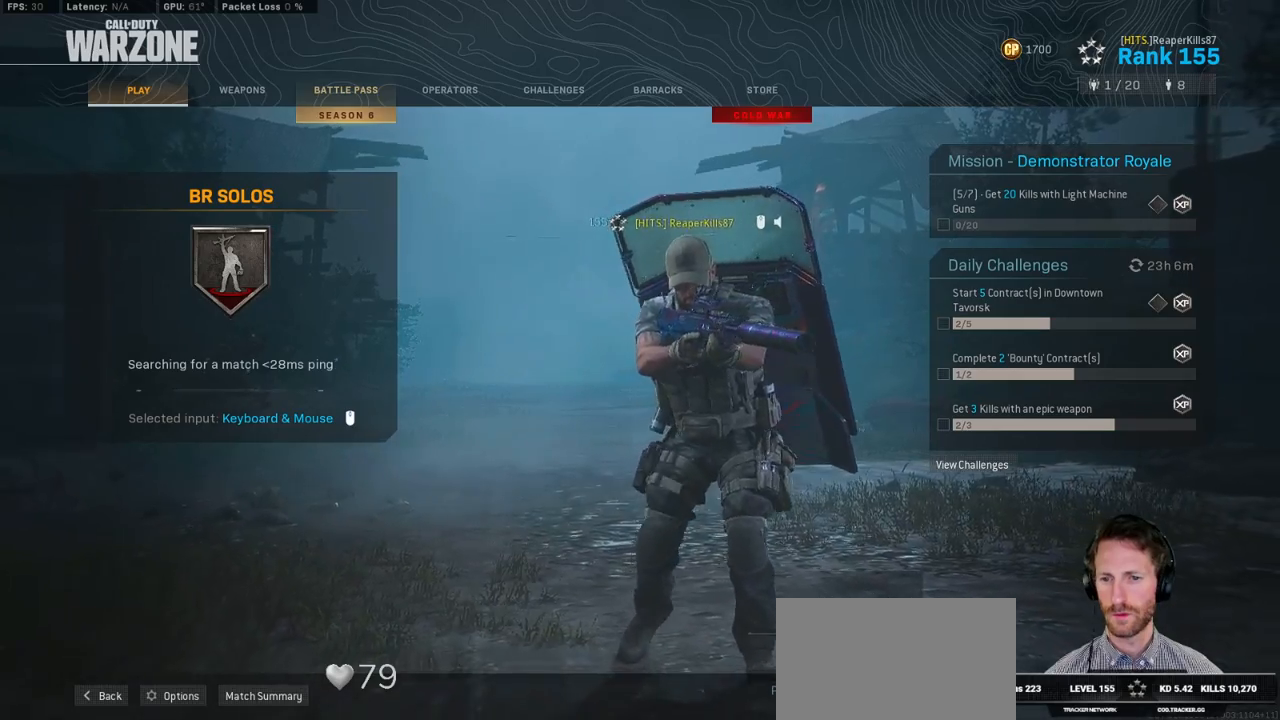
{"keys": [], "mouse": [], "events": []}
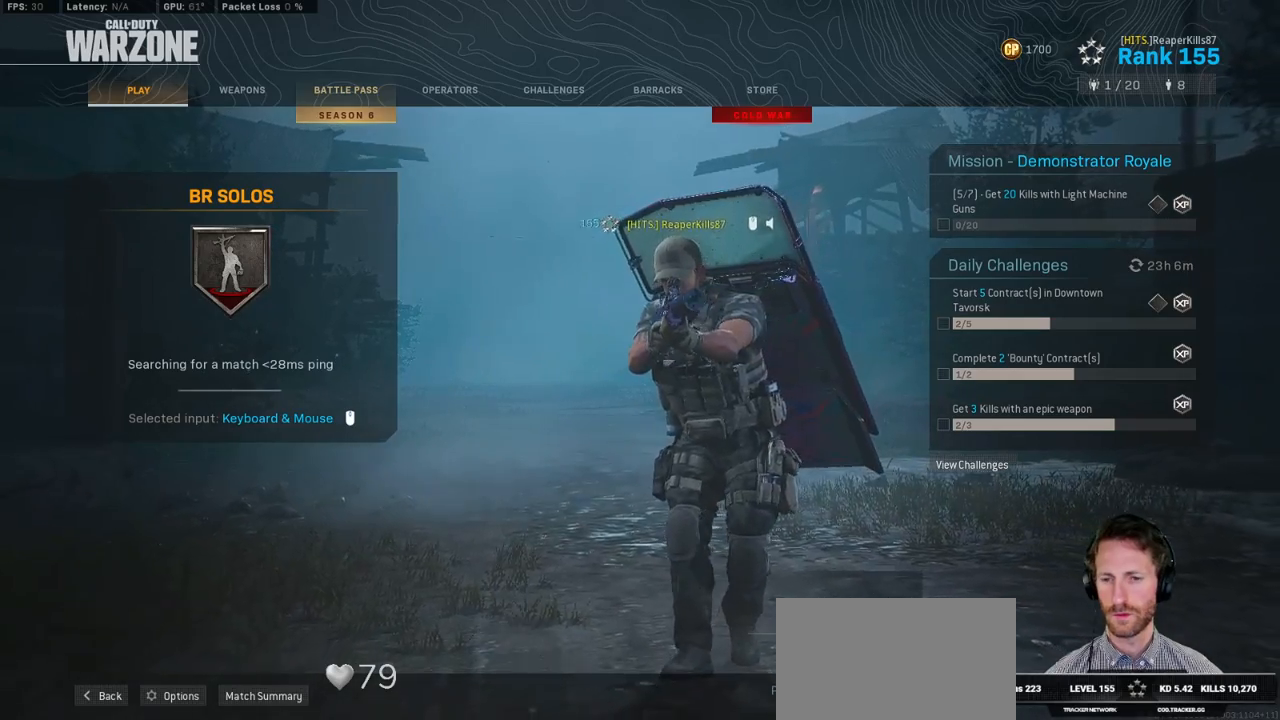
{"keys": [], "mouse": [], "events": []}
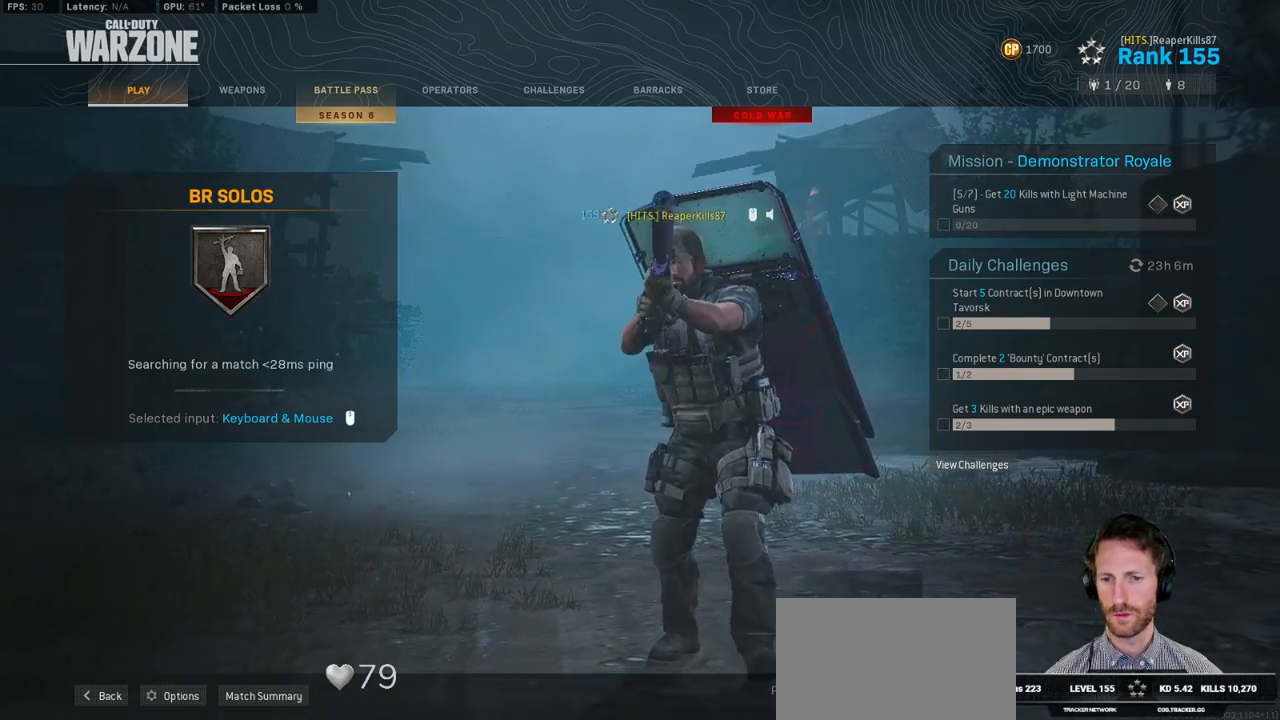
{"keys": [], "mouse": [], "events": [[183, "mouse_right", "down"], [233, "mouse_right", "up"]]}
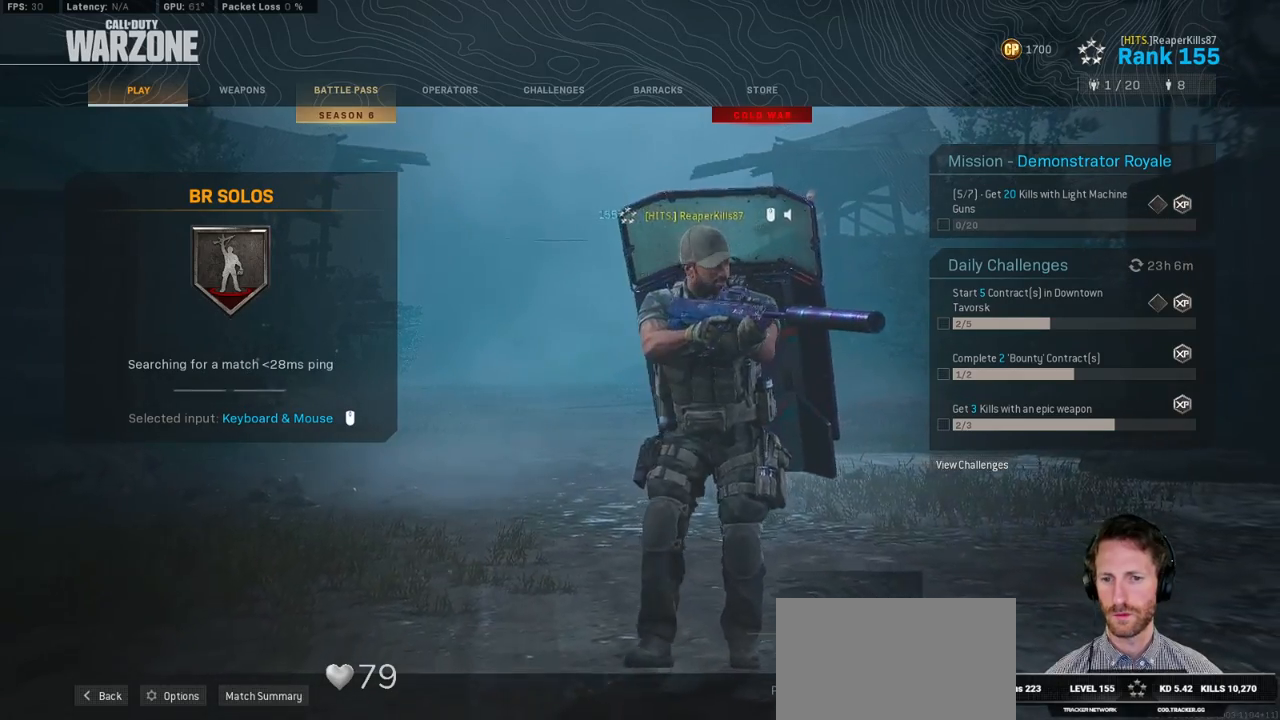
{"keys": [], "mouse": [], "events": [[50, "mouse_left", "down"], [100, "mouse_left", "up"]]}
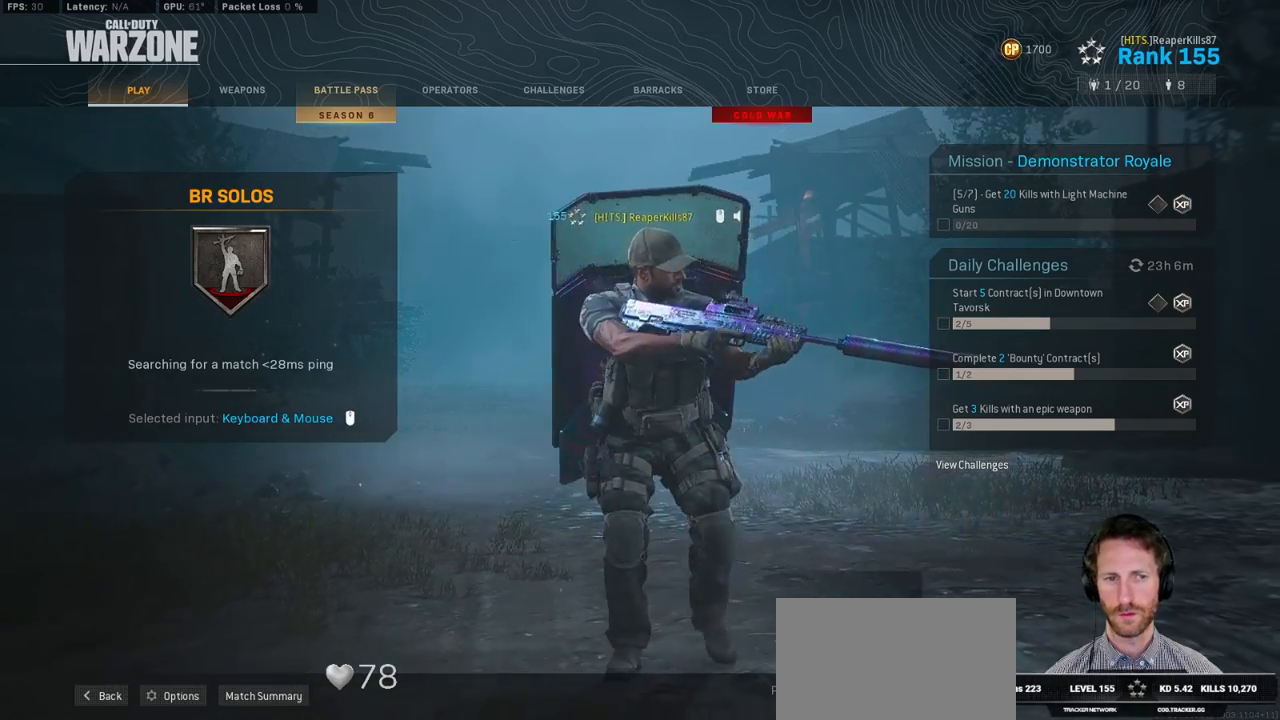
{"keys": [], "mouse": [], "events": [[300, "mouse_left", "down"], [367, "mouse_left", "up"]]}